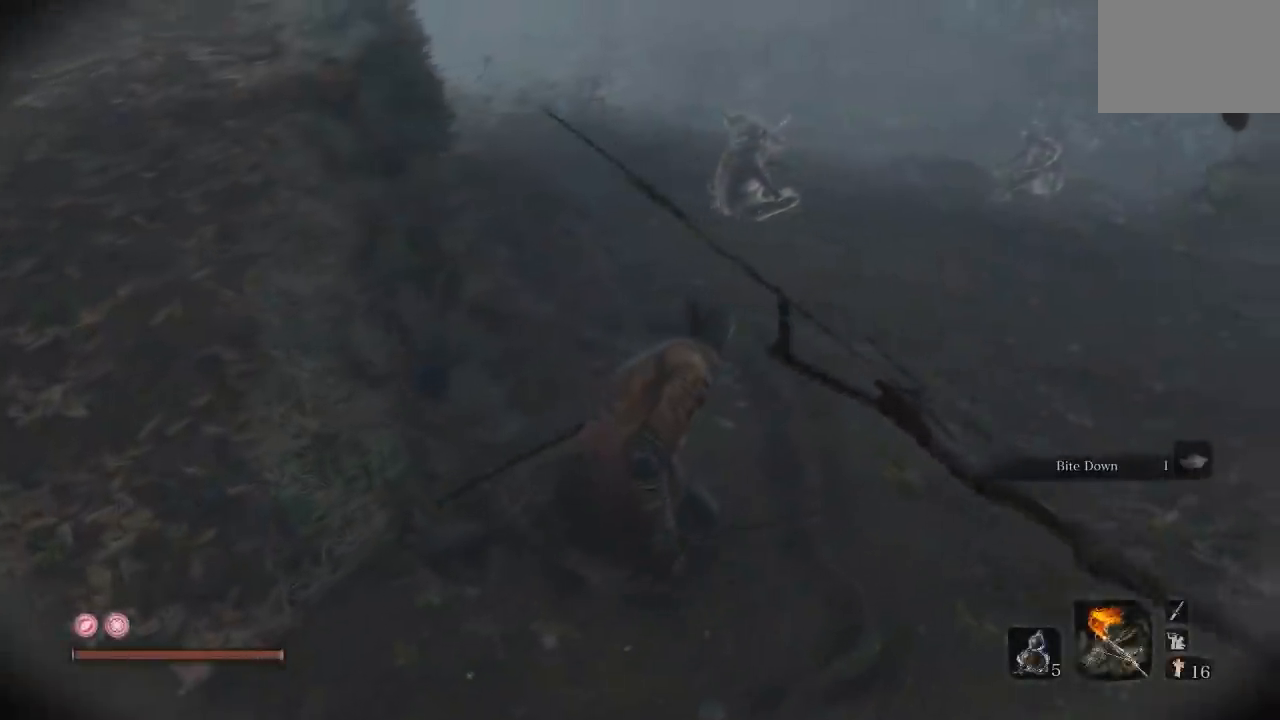
Gameplay with a controller (Xbox layout); each line is a JSON object with the inputs held at the frame after it (dt_ms = milliseconds from this image to that frame). "button_events" lists button changes between this image and that frame as [ms after this image, input, new state], when the widget could be followed in between (sticks are given only as held states). Not read: L2 R2.
{"dt_ms": 500, "buttons": [], "left_stick": "up-left", "right_stick": "center", "button_events": []}
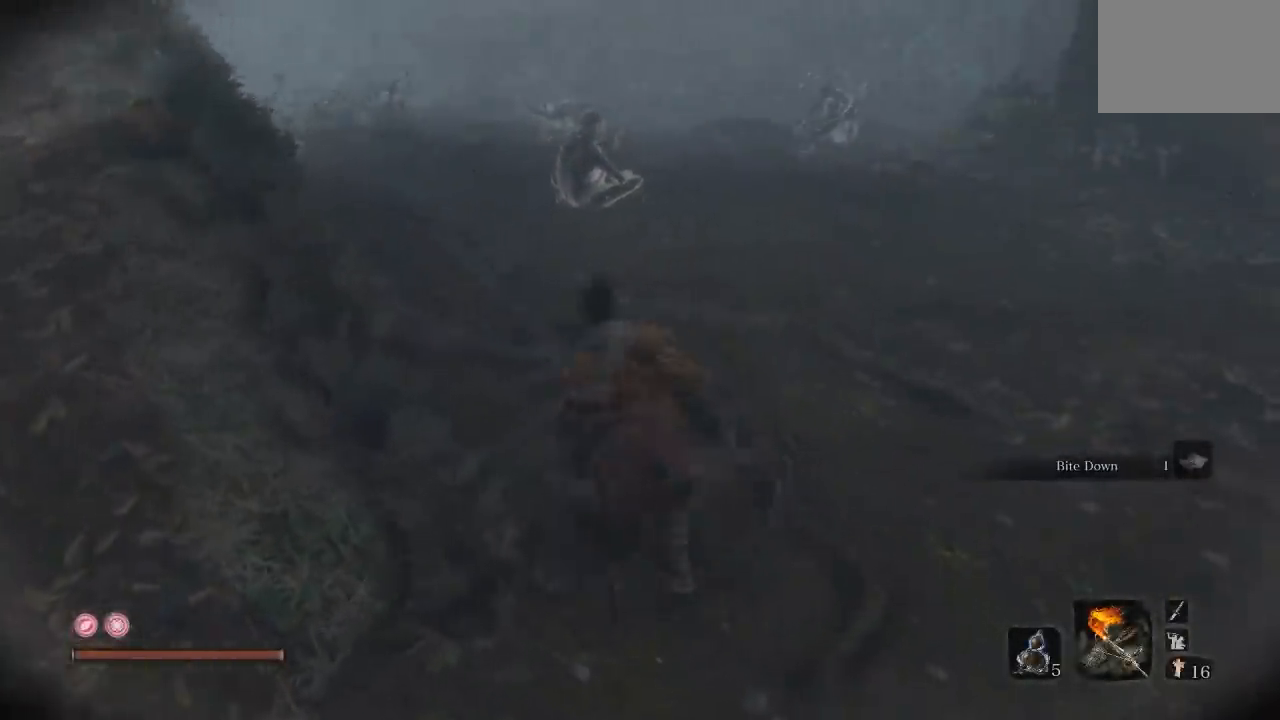
{"dt_ms": 500, "buttons": [], "left_stick": "up-left", "right_stick": "center", "button_events": [[233, "R3", "down"], [433, "R3", "up"]]}
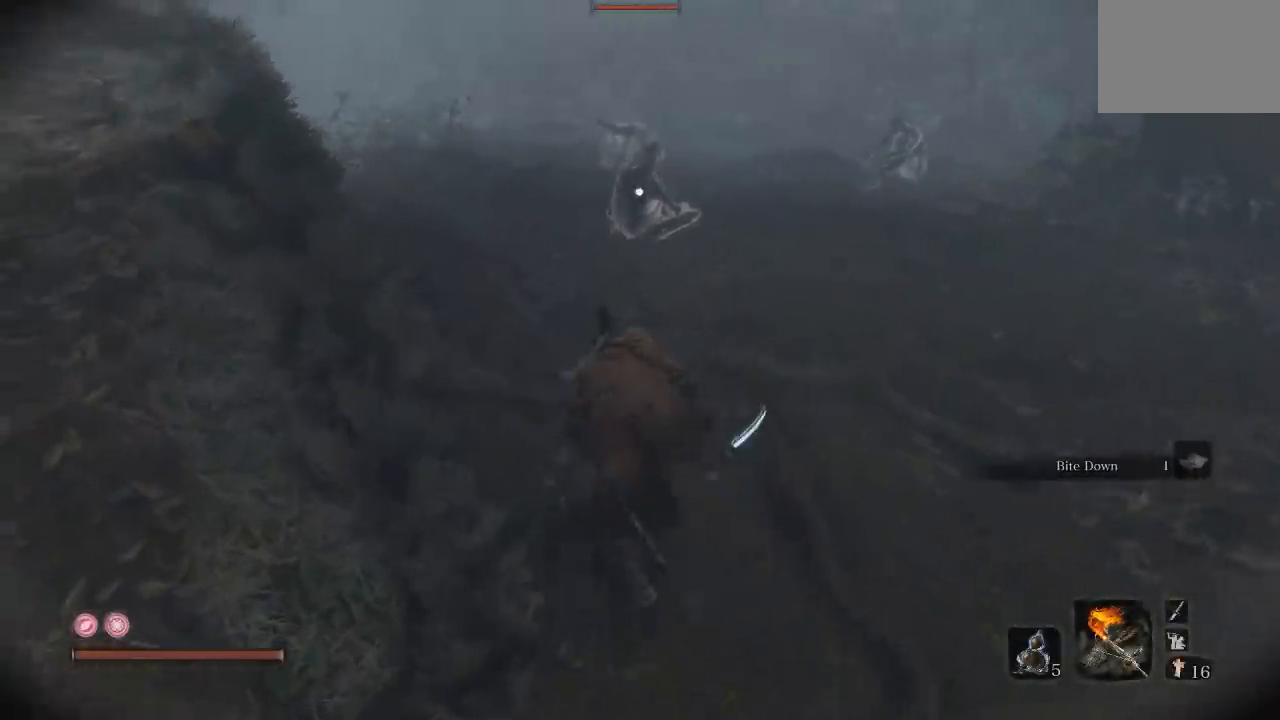
{"dt_ms": 500, "buttons": [], "left_stick": "up-left", "right_stick": "center", "button_events": []}
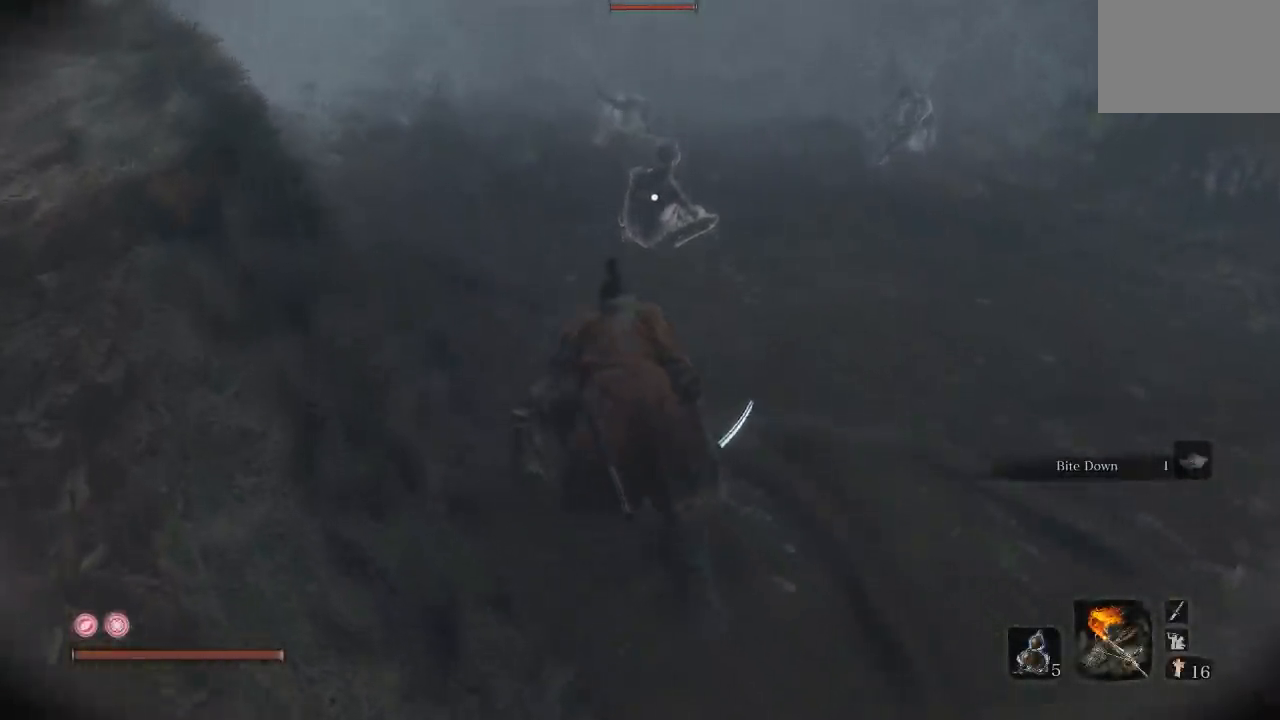
{"dt_ms": 500, "buttons": [], "left_stick": "up-left", "right_stick": "center", "button_events": []}
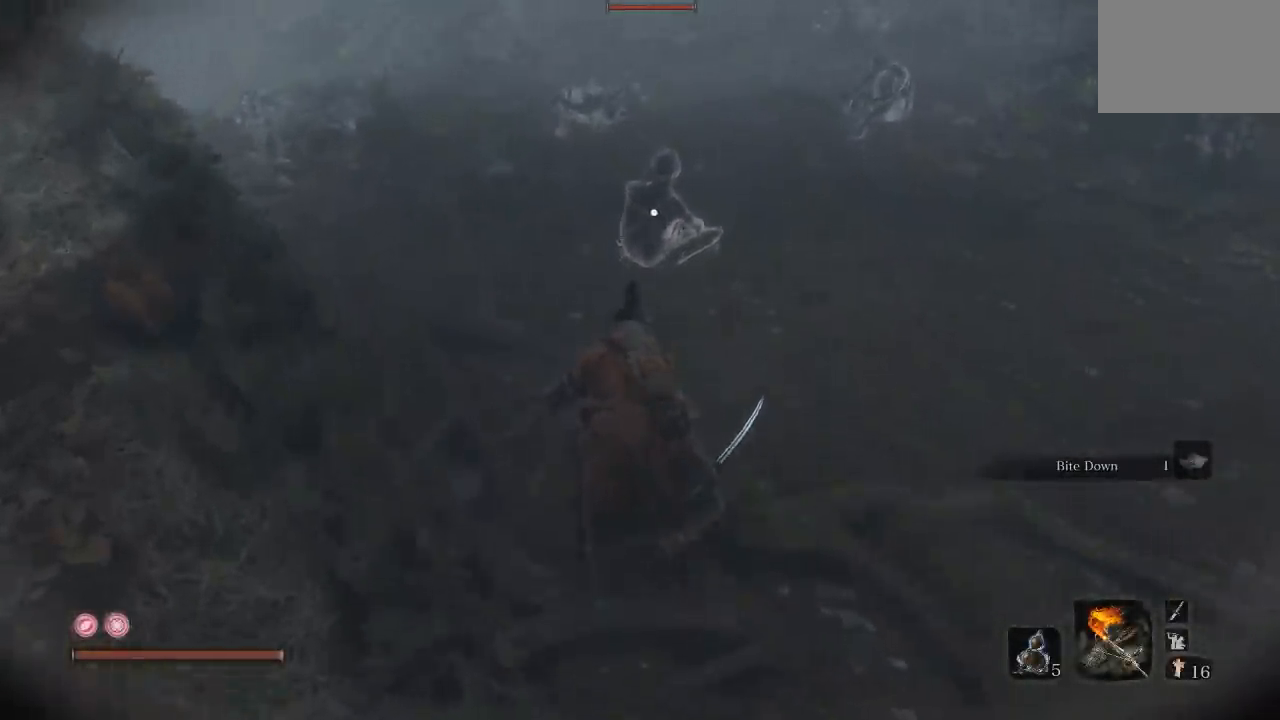
{"dt_ms": 500, "buttons": [], "left_stick": "up", "right_stick": "center", "button_events": []}
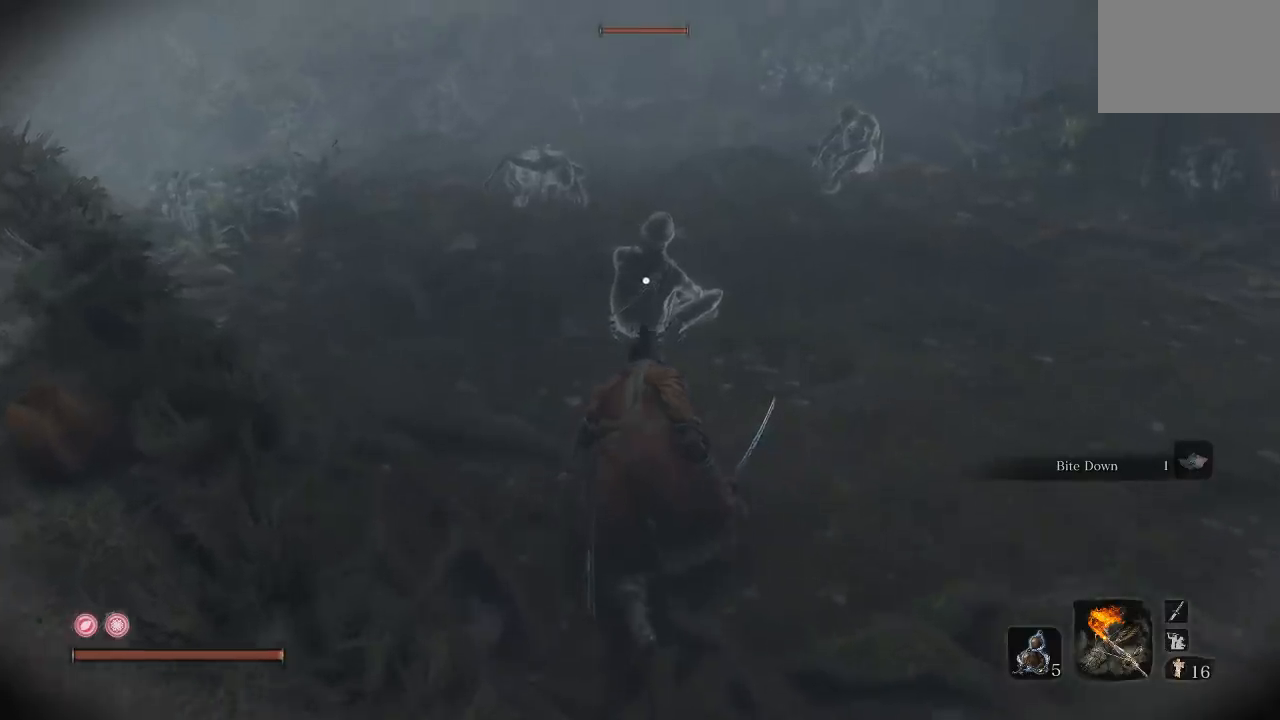
{"dt_ms": 500, "buttons": [], "left_stick": "up", "right_stick": "center", "button_events": []}
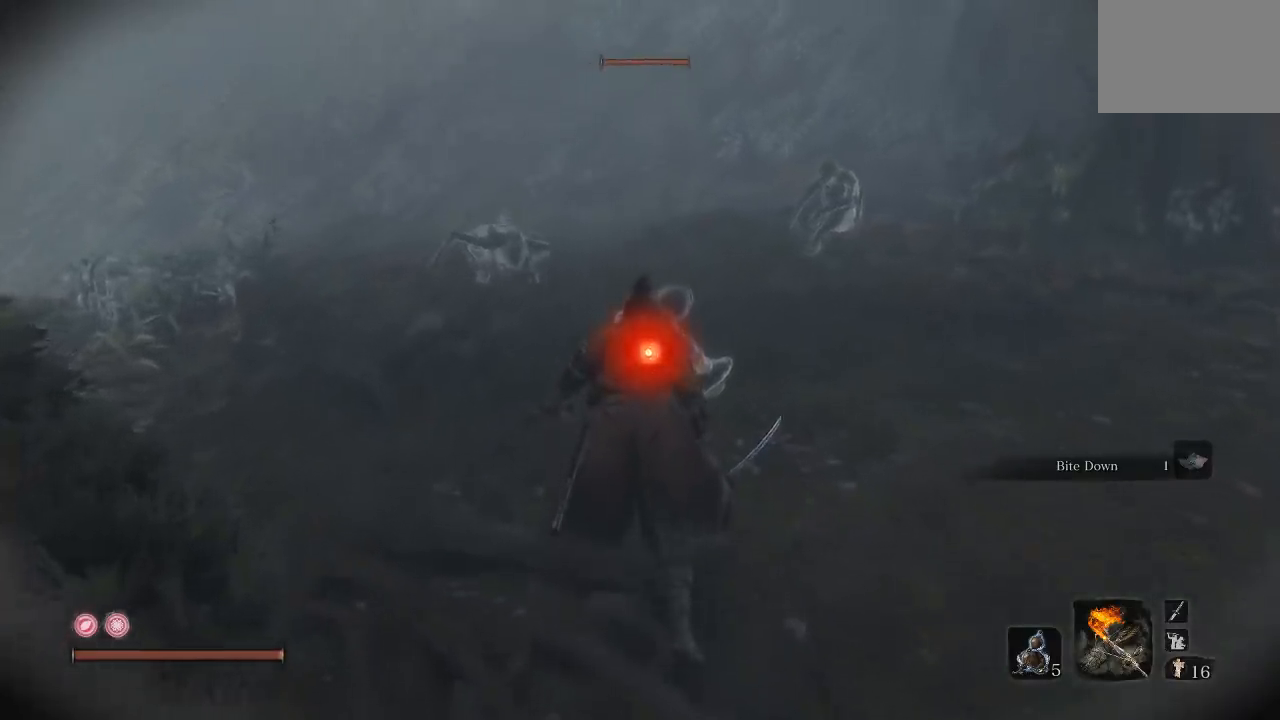
{"dt_ms": 500, "buttons": [], "left_stick": "center", "right_stick": "center", "button_events": [[300, "R1", "down"], [400, "R1", "up"]]}
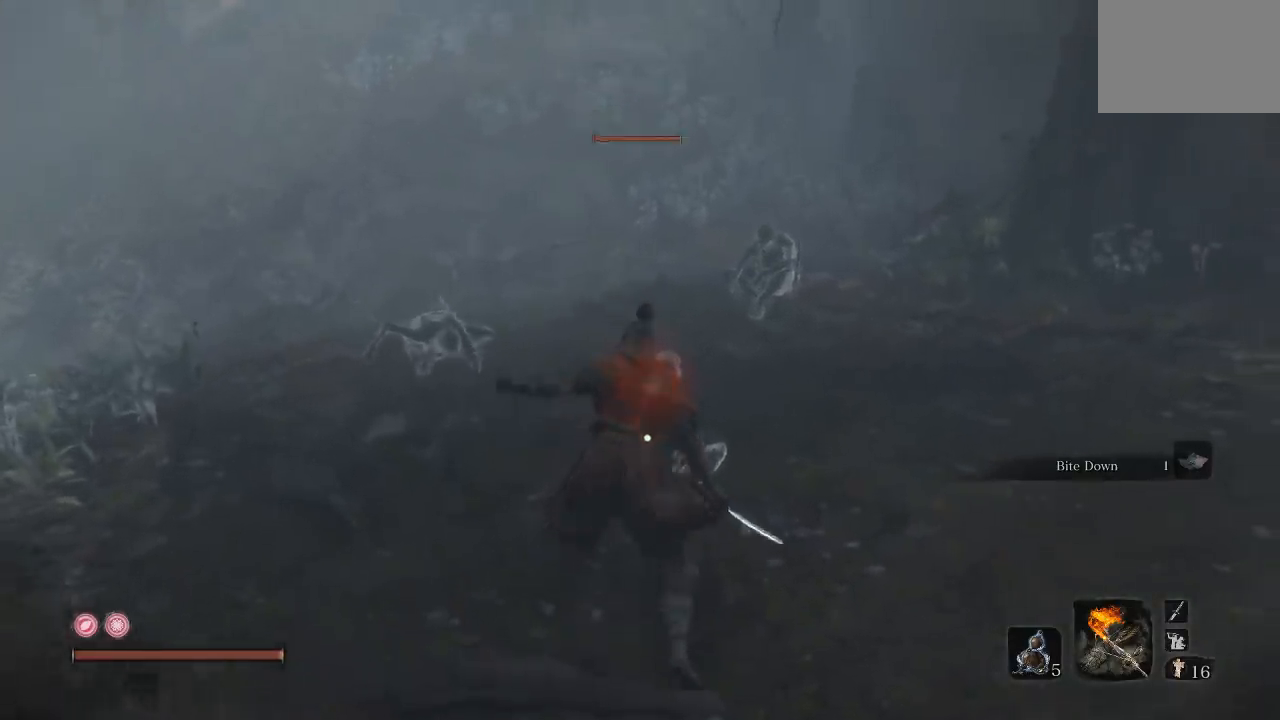
{"dt_ms": 1000, "buttons": [], "left_stick": "center", "right_stick": "right", "button_events": [[450, "R3", "down"], [600, "R3", "up"]]}
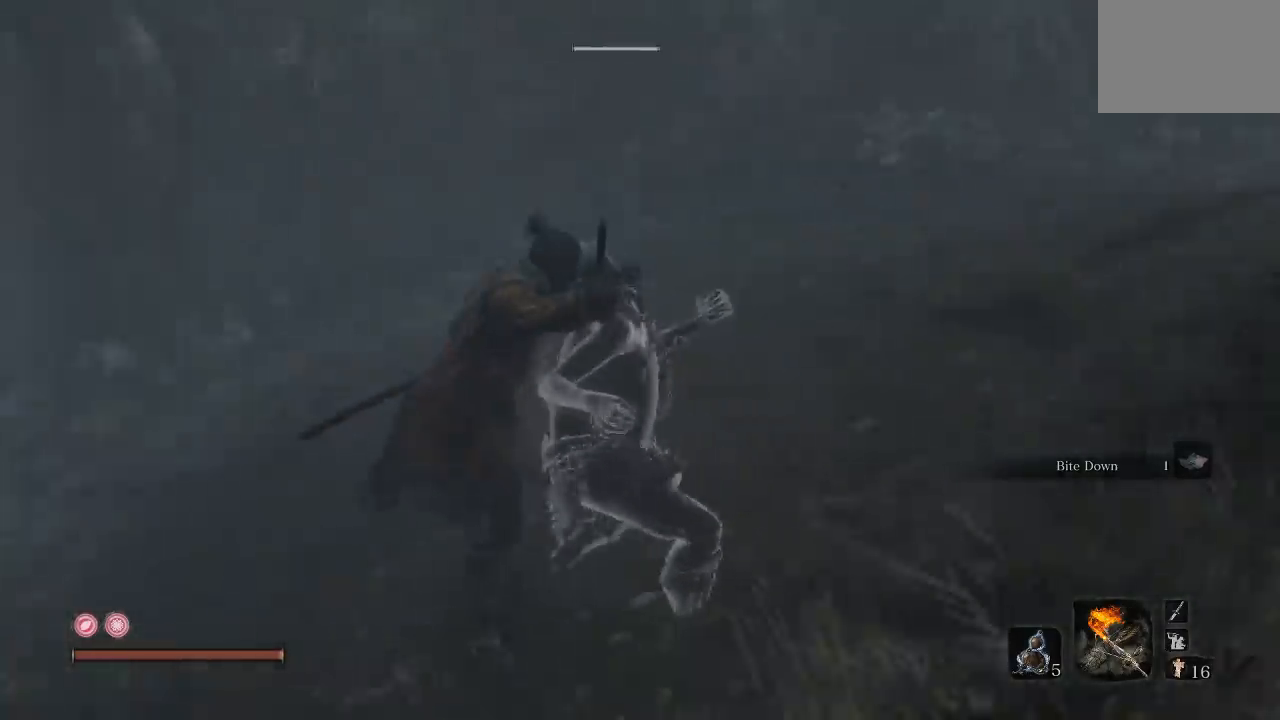
{"dt_ms": 500, "buttons": [], "left_stick": "center", "right_stick": "down-left", "button_events": []}
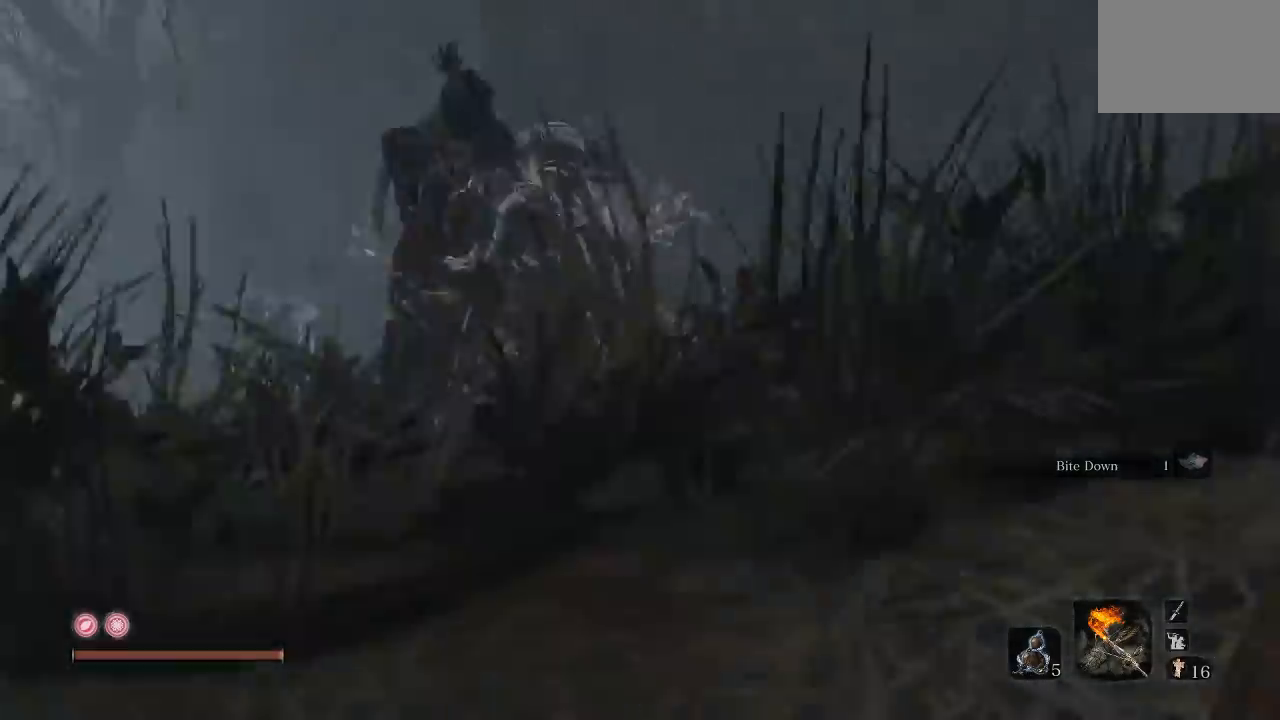
{"dt_ms": 500, "buttons": [], "left_stick": "down", "right_stick": "center", "button_events": []}
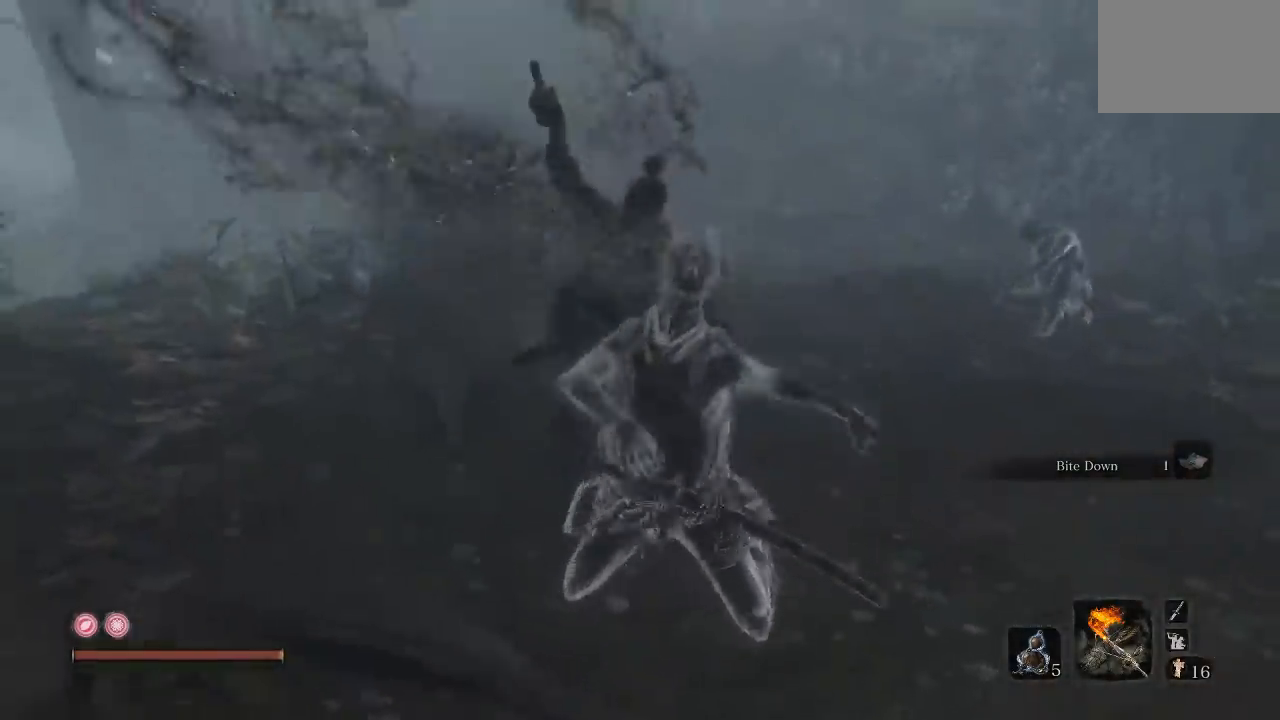
{"dt_ms": 500, "buttons": [], "left_stick": "down-right", "right_stick": "center", "button_events": []}
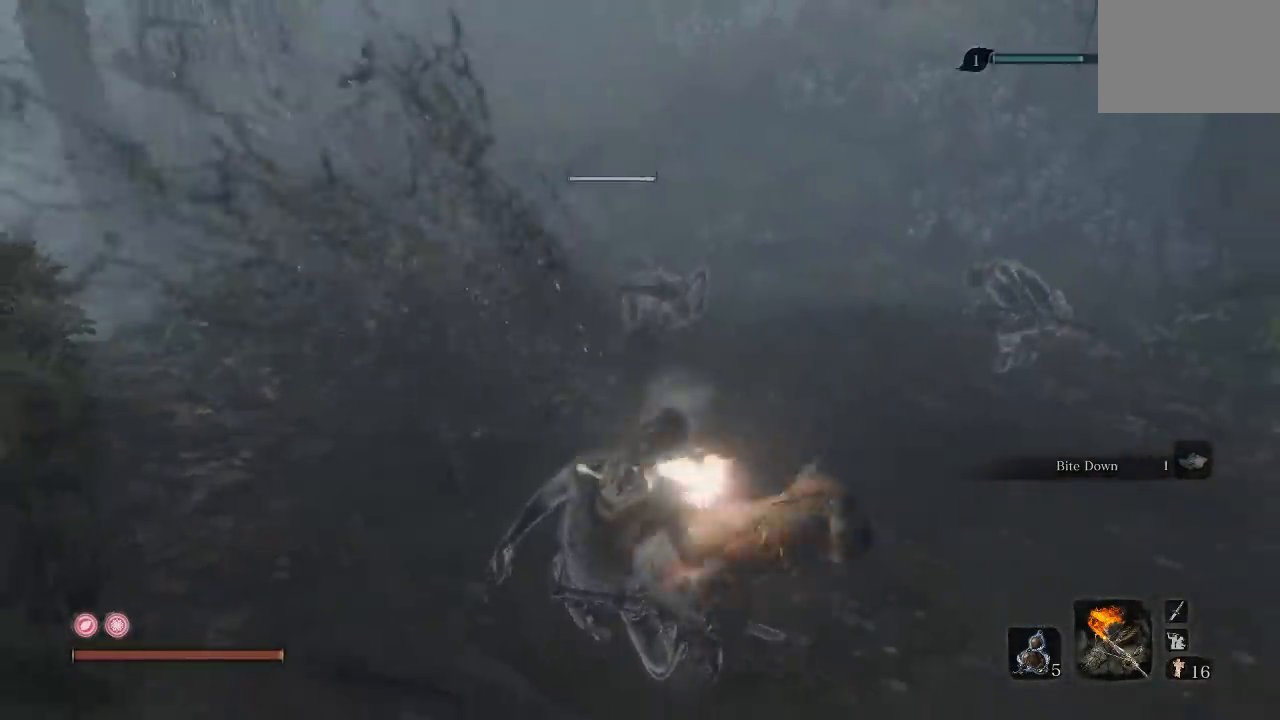
{"dt_ms": 500, "buttons": [], "left_stick": "up", "right_stick": "center", "button_events": []}
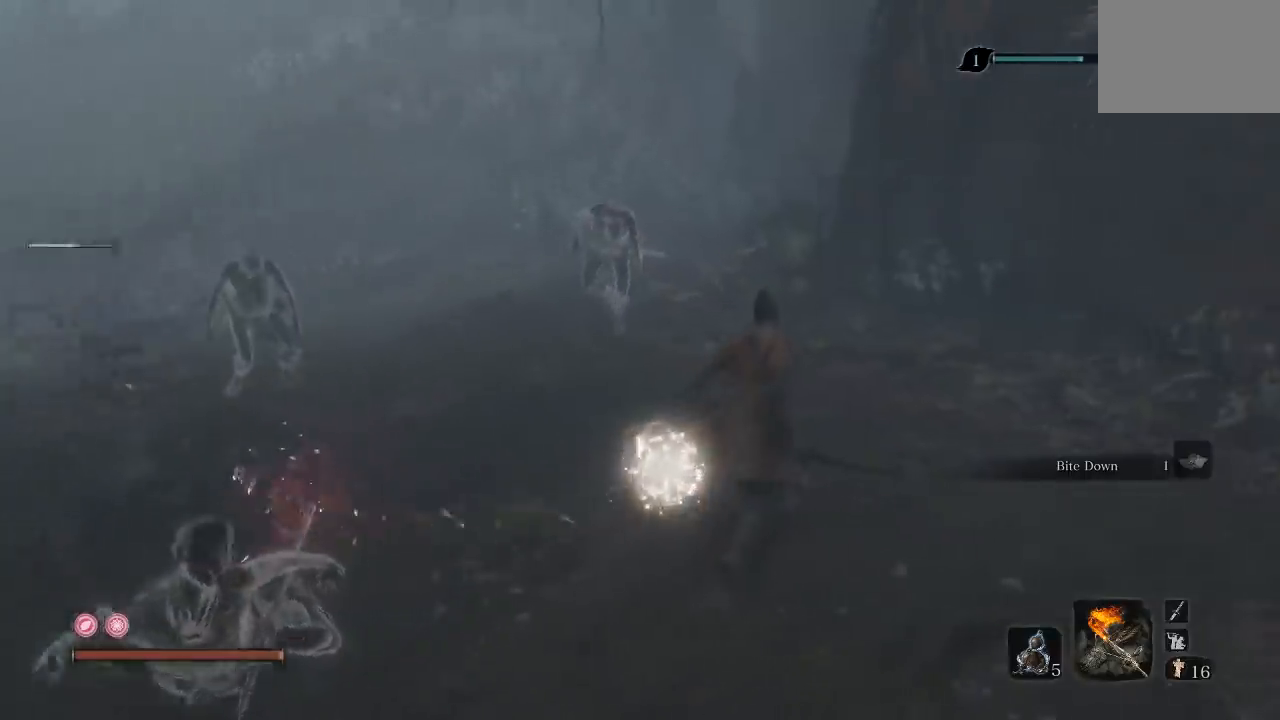
{"dt_ms": 500, "buttons": [], "left_stick": "up", "right_stick": "center", "button_events": [[267, "R1", "down"], [283, "R3", "down"], [433, "R1", "up"], [433, "R3", "up"]]}
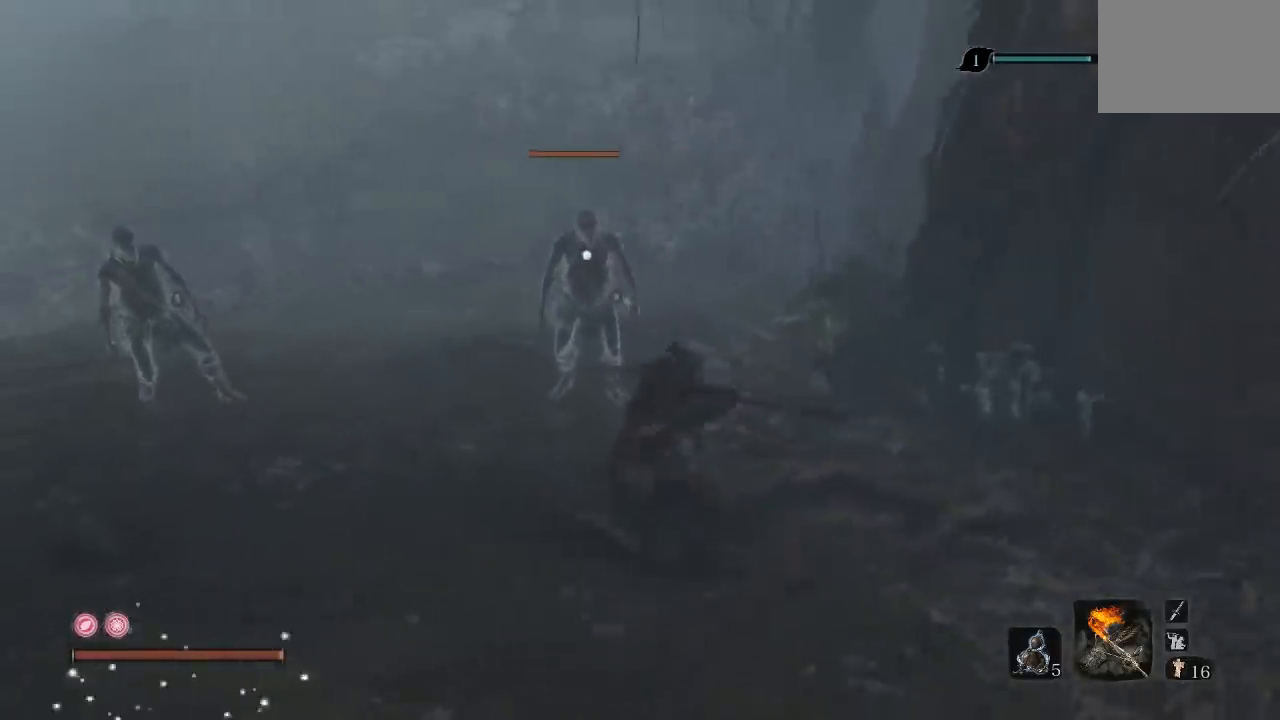
{"dt_ms": 500, "buttons": ["R1"], "left_stick": "up", "right_stick": "center", "button_events": [[250, "R1", "down"], [367, "R1", "up"], [450, "R1", "down"]]}
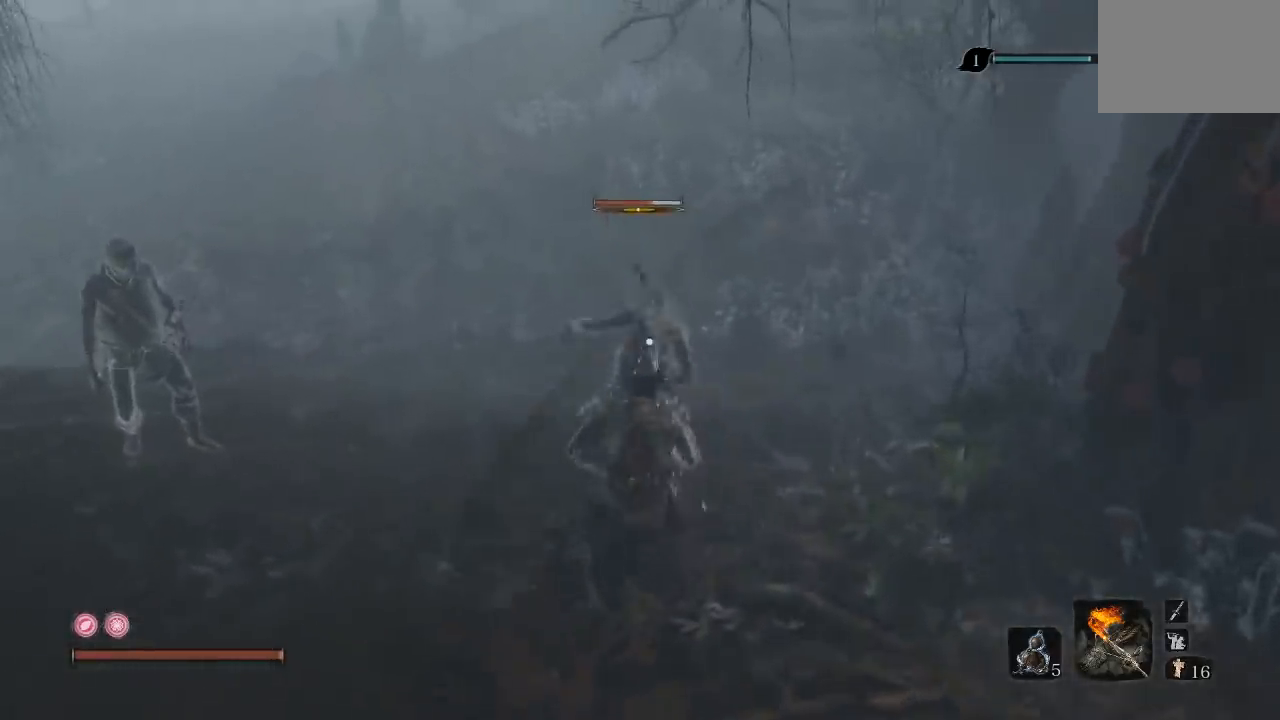
{"dt_ms": 500, "buttons": [], "left_stick": "up-right", "right_stick": "center", "button_events": [[50, "R1", "up"], [383, "R1", "down"], [467, "R1", "up"]]}
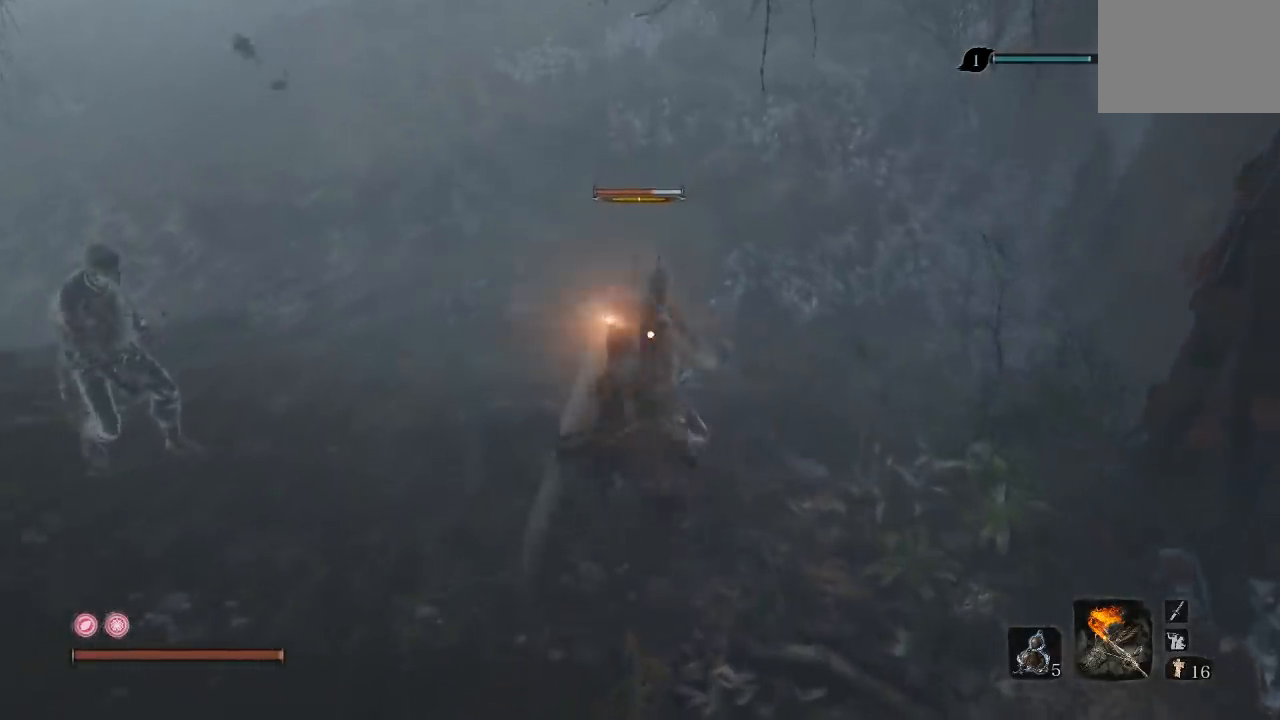
{"dt_ms": 500, "buttons": ["R1"], "left_stick": "up-right", "right_stick": "center", "button_events": [[67, "R1", "down"], [133, "R1", "up"], [217, "R1", "down"], [333, "R1", "up"], [433, "R1", "down"]]}
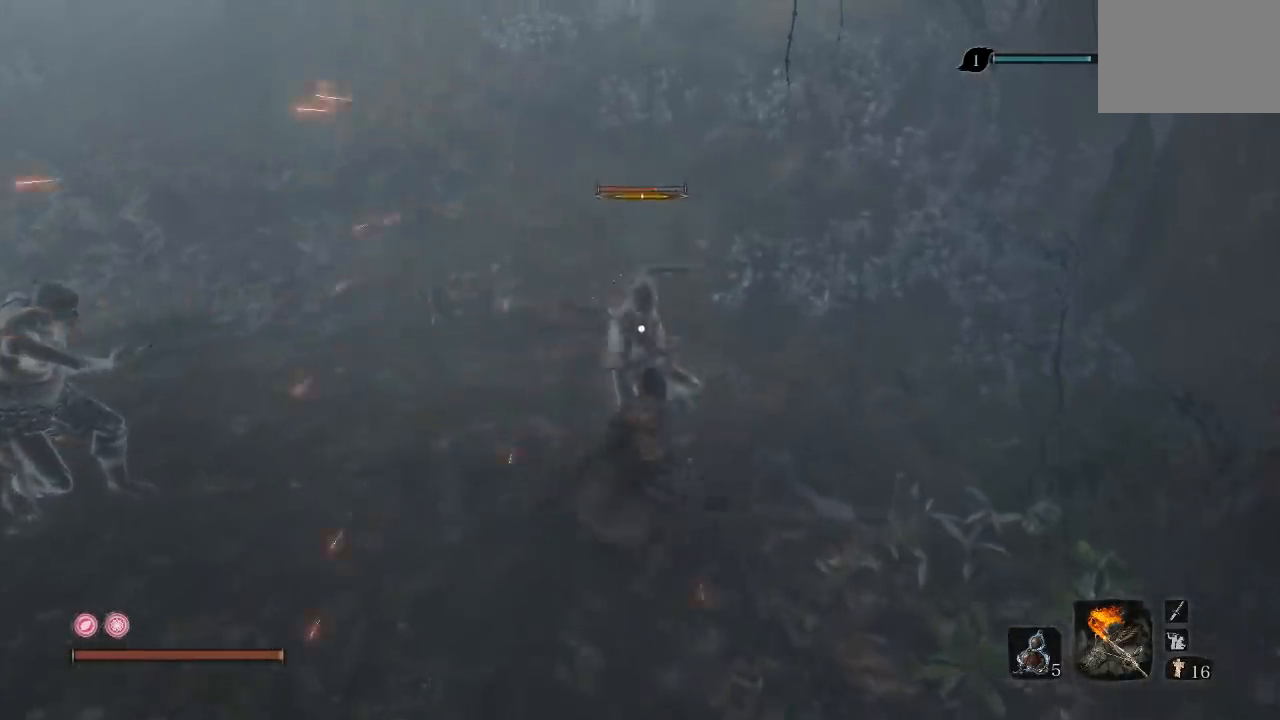
{"dt_ms": 500, "buttons": [], "left_stick": "up-right", "right_stick": "center", "button_events": [[33, "R1", "up"], [133, "R1", "down"], [267, "R1", "up"], [317, "R1", "down"], [450, "R1", "up"]]}
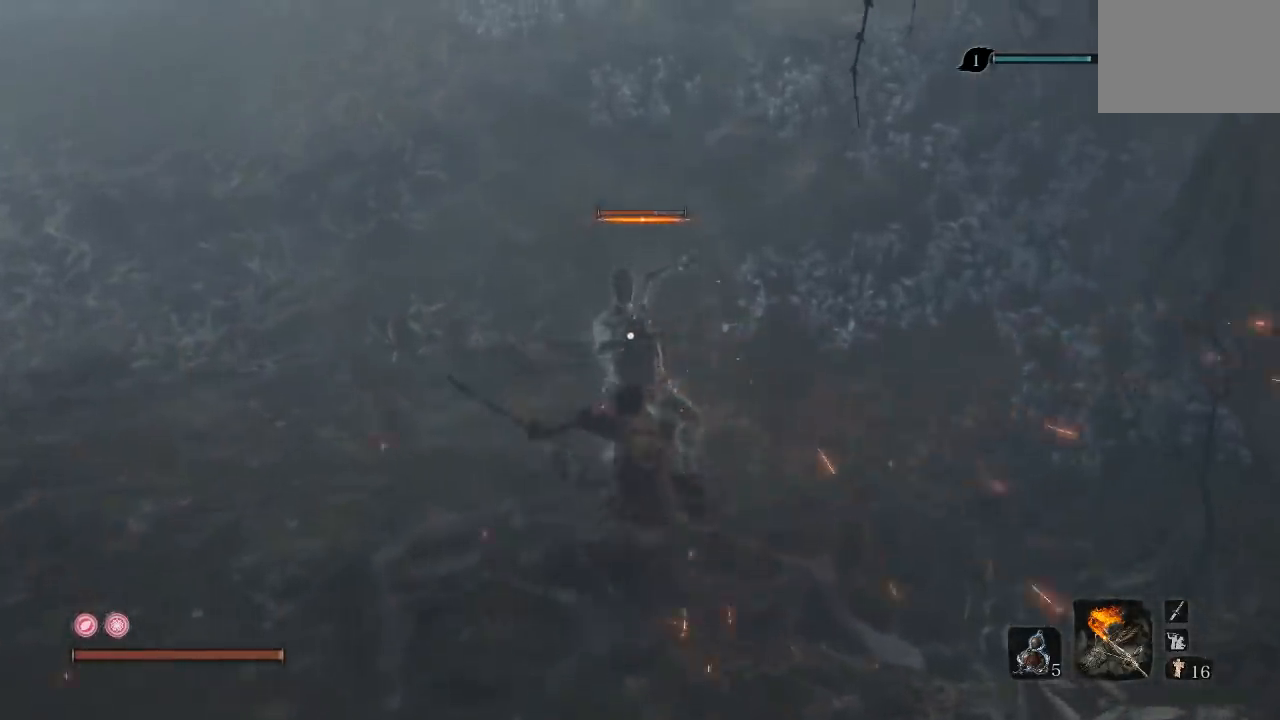
{"dt_ms": 500, "buttons": ["R1"], "left_stick": "up-right", "right_stick": "center", "button_events": [[467, "R1", "down"]]}
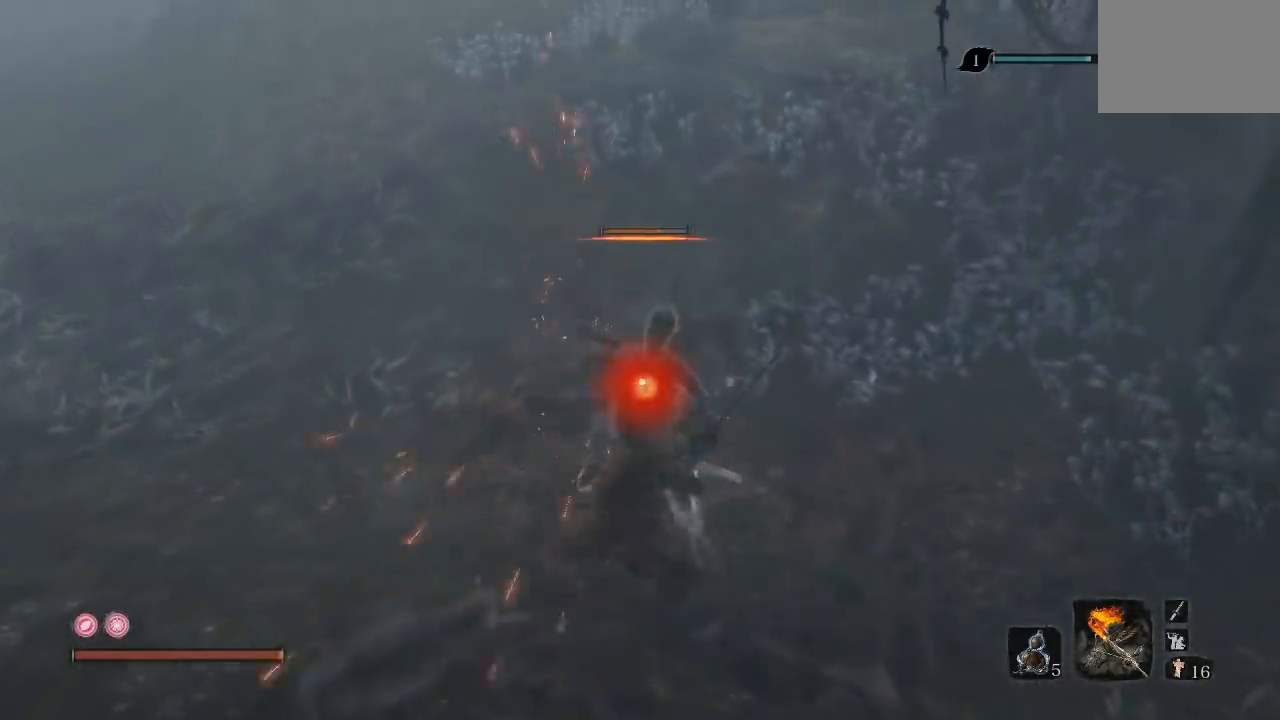
{"dt_ms": 500, "buttons": [], "left_stick": "up-right", "right_stick": "center", "button_events": [[50, "R1", "up"]]}
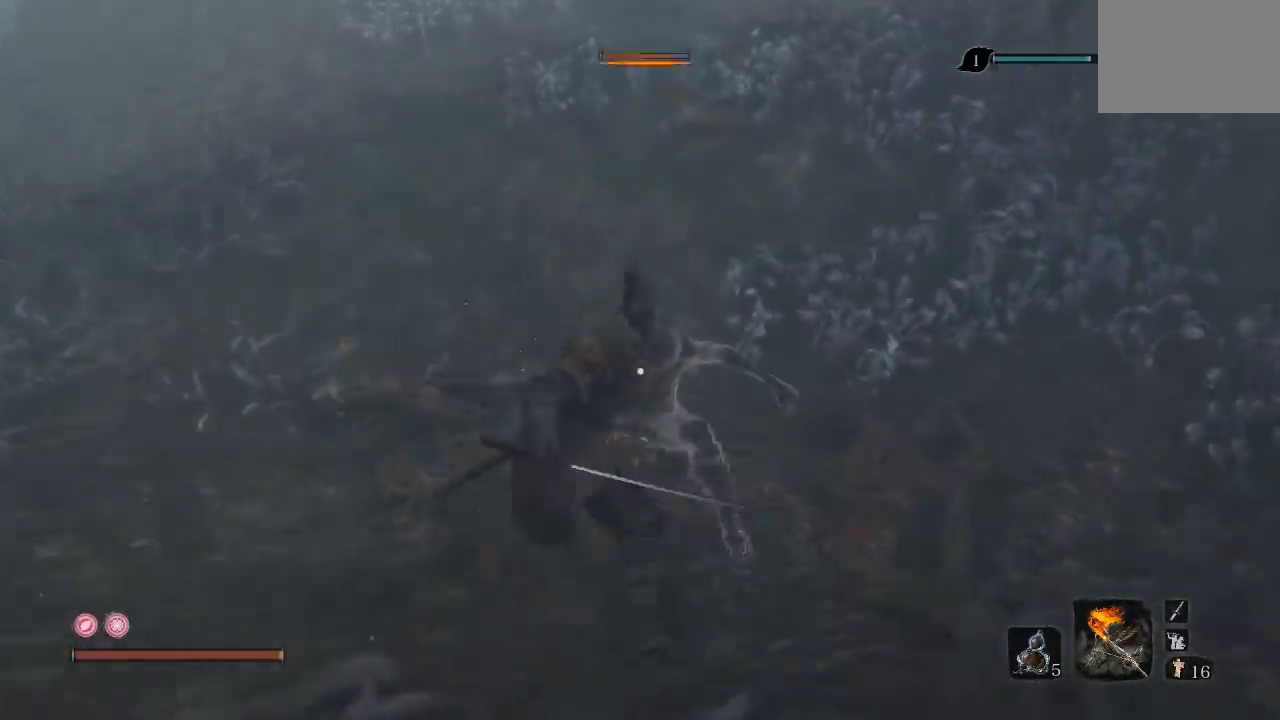
{"dt_ms": 500, "buttons": [], "left_stick": "center", "right_stick": "left", "button_events": [[67, "R3", "down"], [200, "R3", "up"]]}
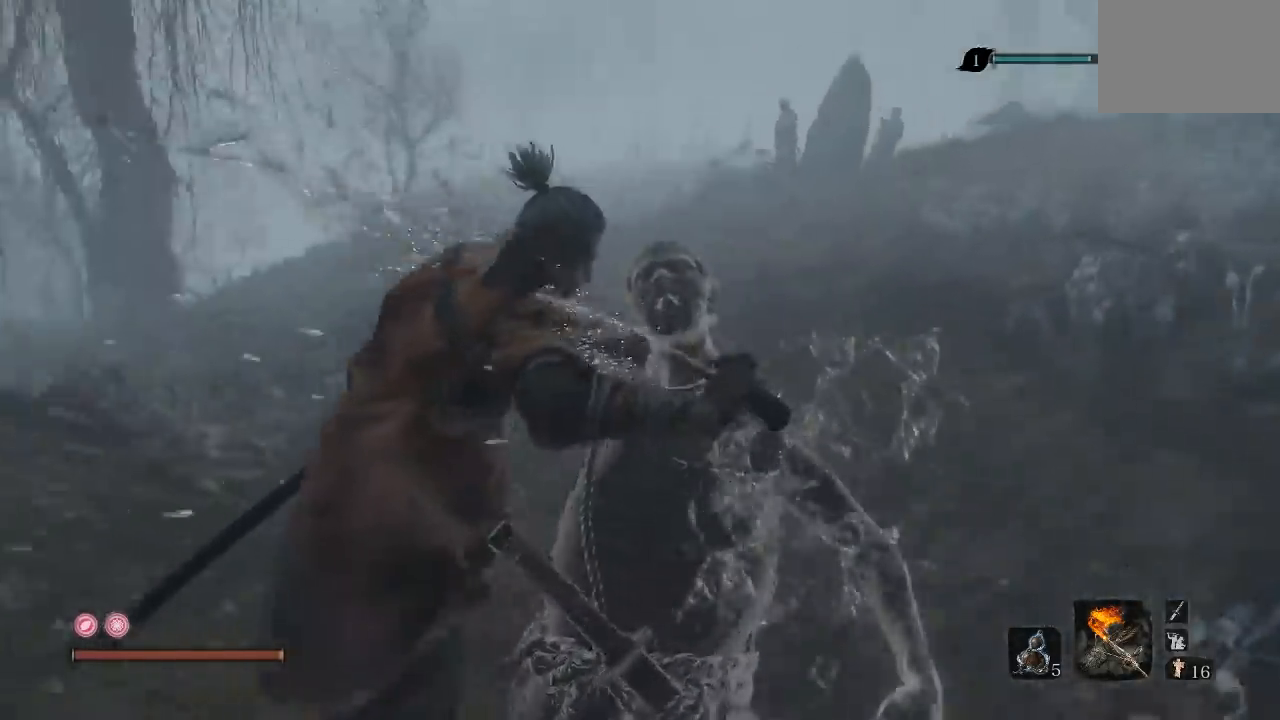
{"dt_ms": 500, "buttons": [], "left_stick": "up-left", "right_stick": "center", "button_events": []}
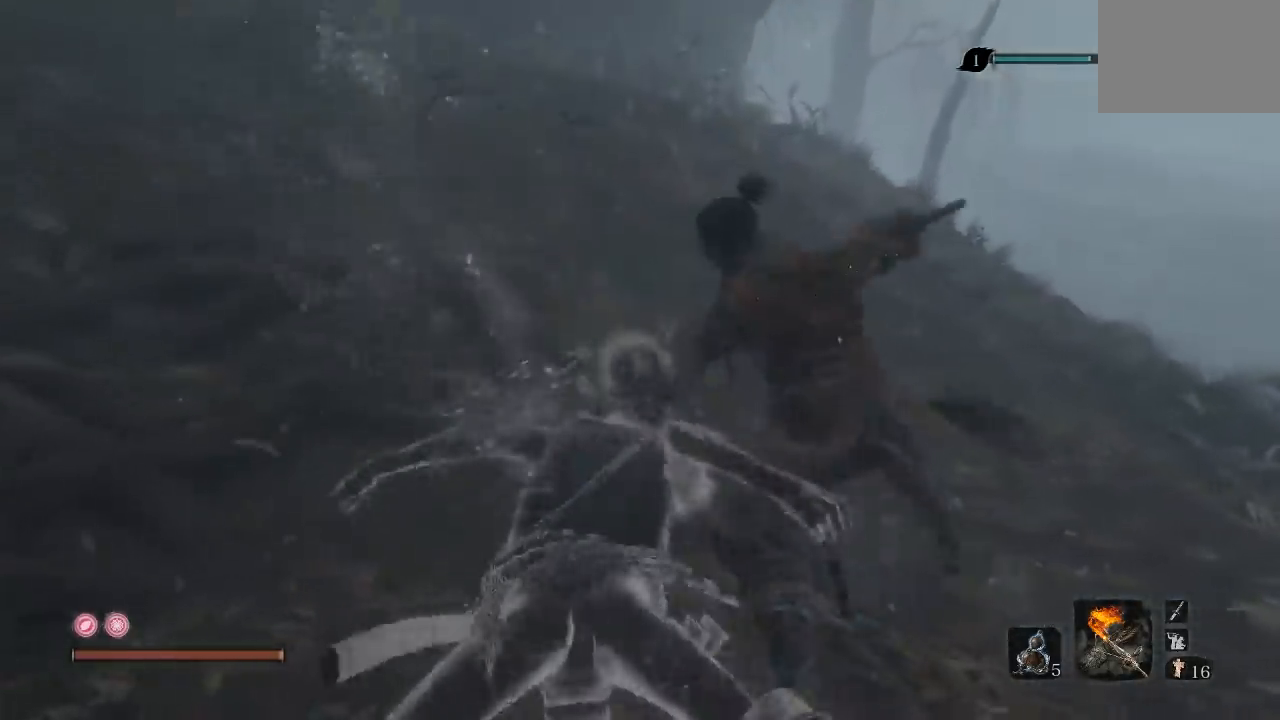
{"dt_ms": 500, "buttons": [], "left_stick": "up", "right_stick": "up-left", "button_events": []}
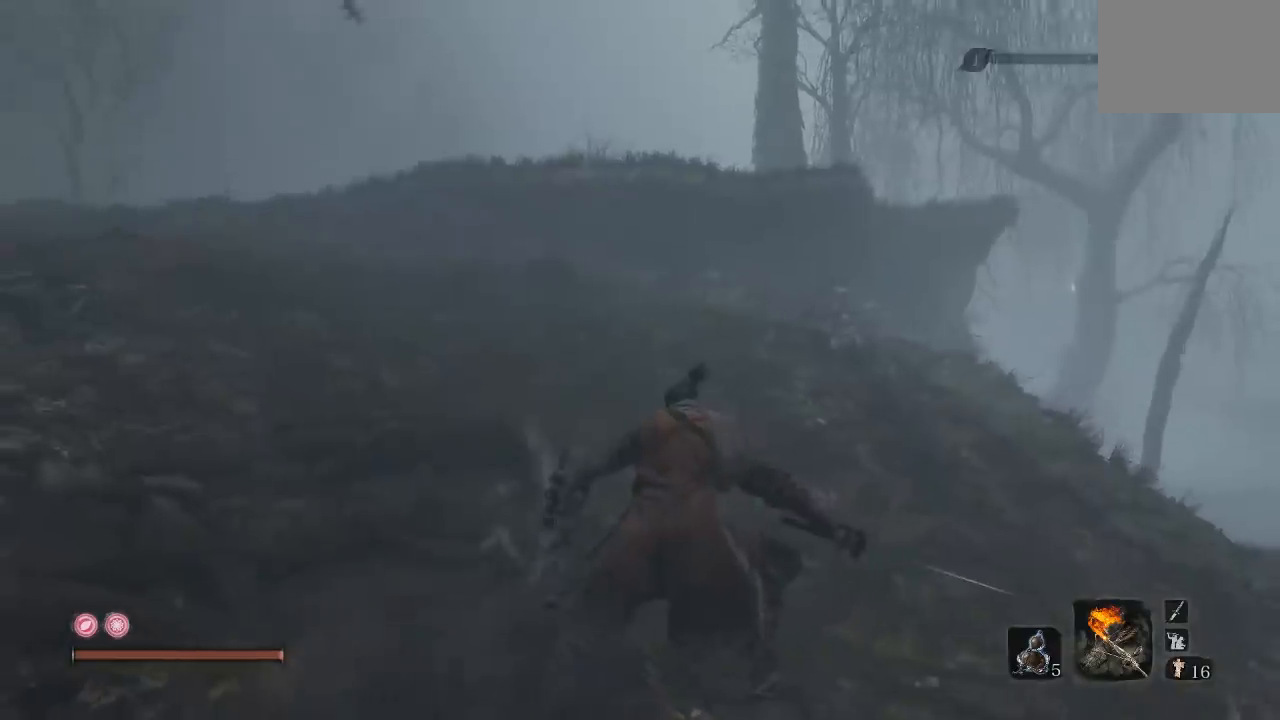
{"dt_ms": 500, "buttons": [], "left_stick": "up", "right_stick": "left", "button_events": []}
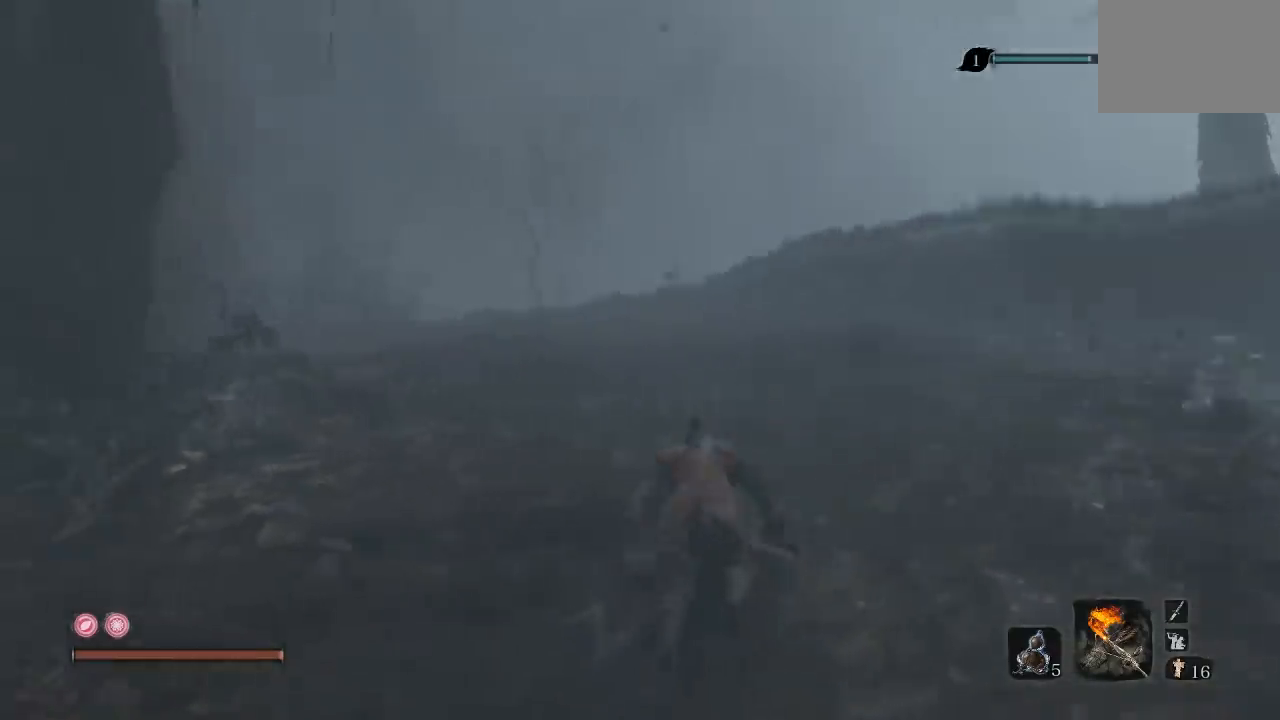
{"dt_ms": 500, "buttons": [], "left_stick": "center", "right_stick": "down-left", "button_events": []}
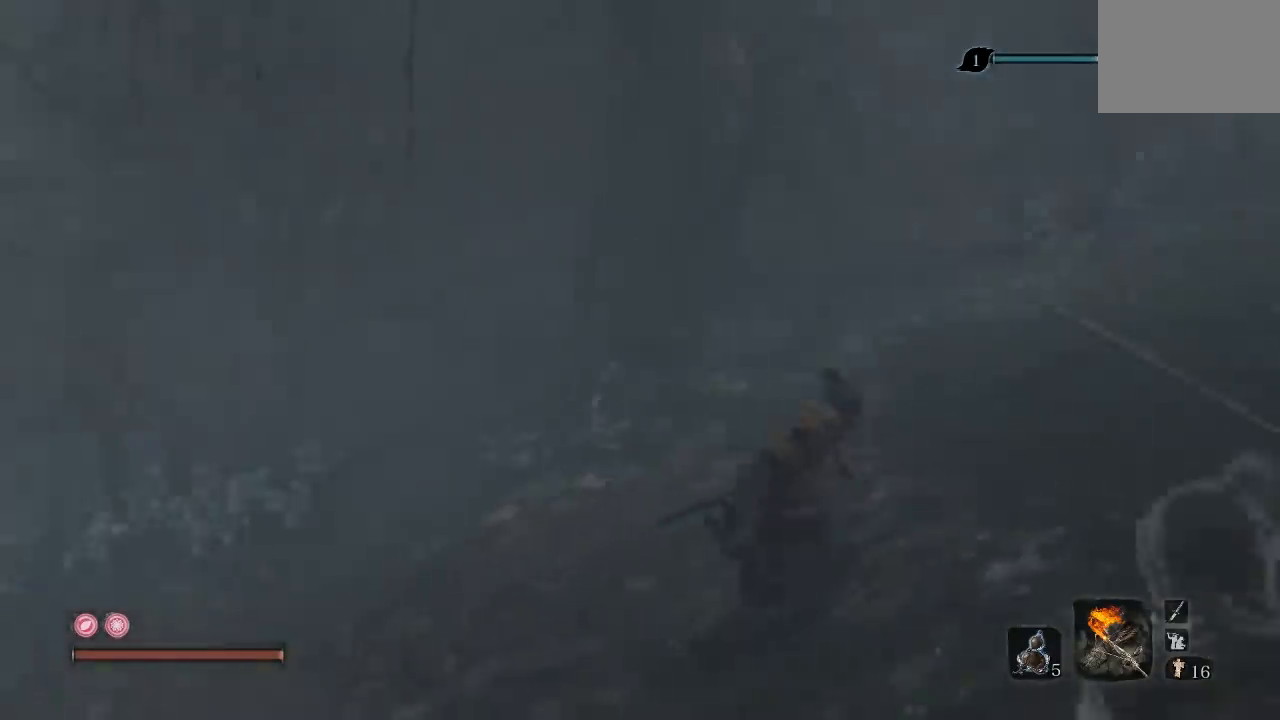
{"dt_ms": 500, "buttons": [], "left_stick": "down", "right_stick": "center", "button_events": []}
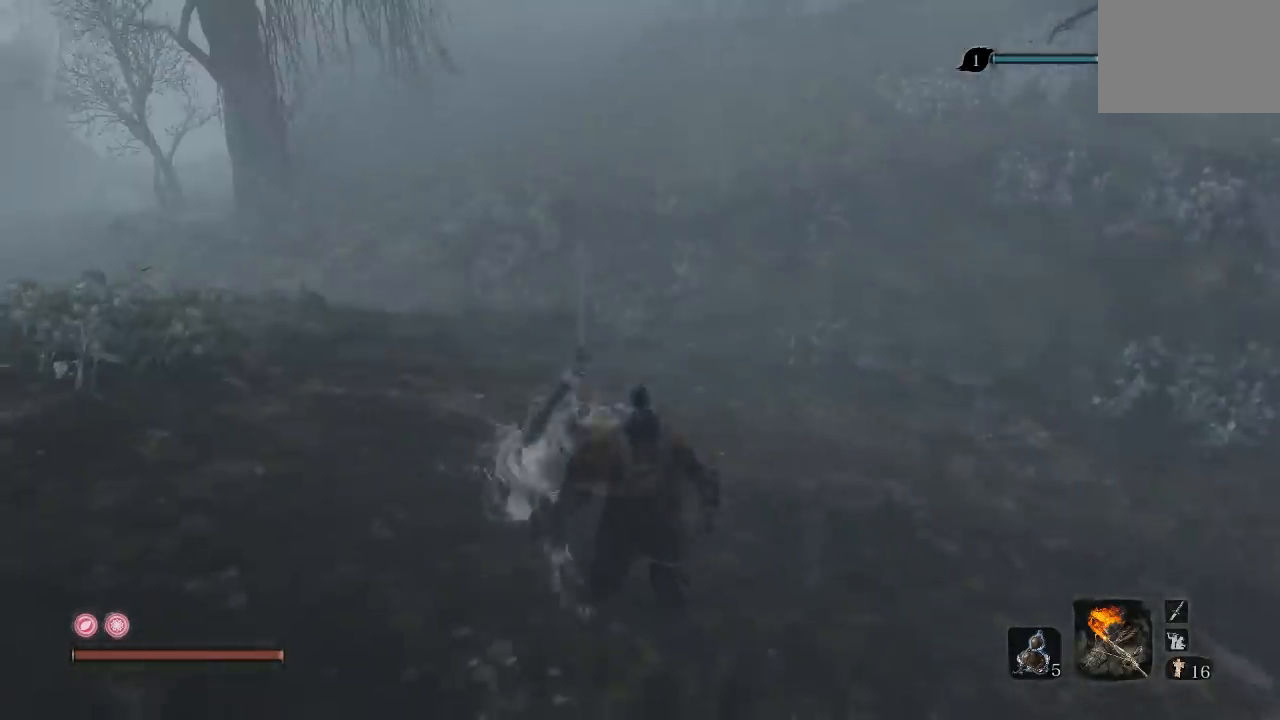
{"dt_ms": 500, "buttons": ["B"], "left_stick": "down-left", "right_stick": "center", "button_events": [[150, "B", "down"], [233, "B", "up"], [483, "B", "down"]]}
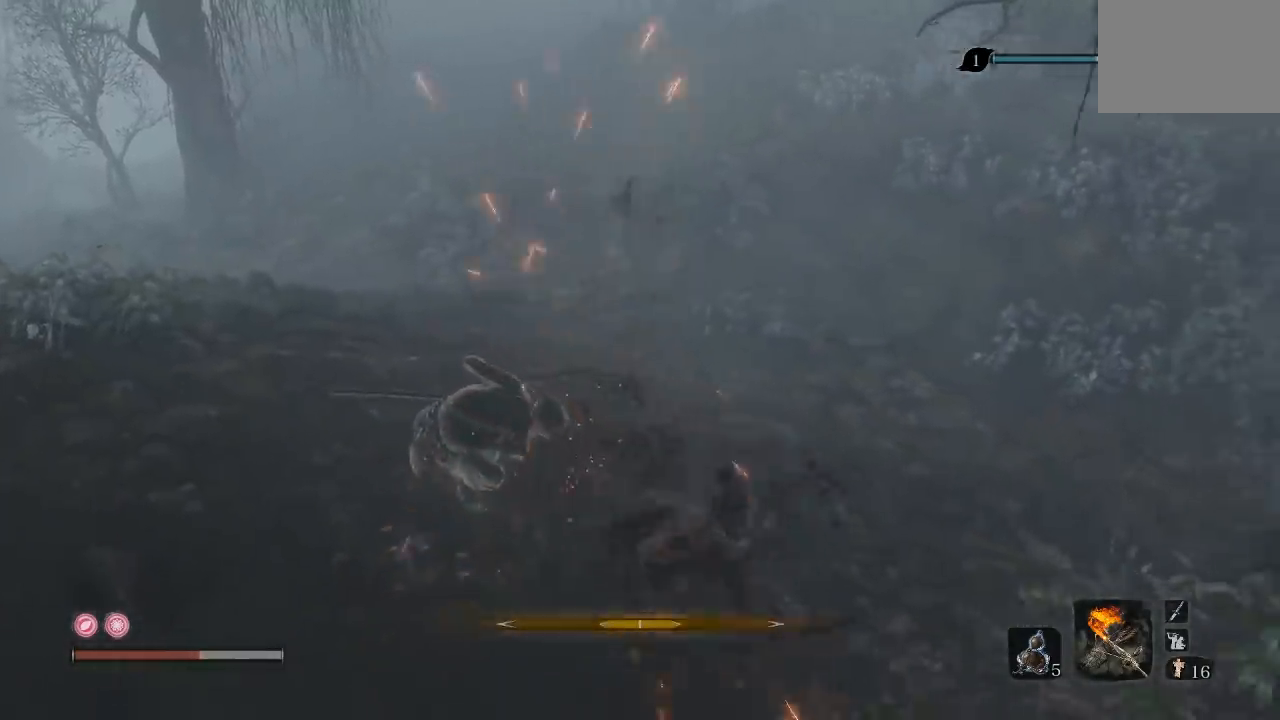
{"dt_ms": 1000, "buttons": [], "left_stick": "up", "right_stick": "center", "button_events": [[67, "B", "up"], [483, "R3", "down"], [600, "R3", "up"]]}